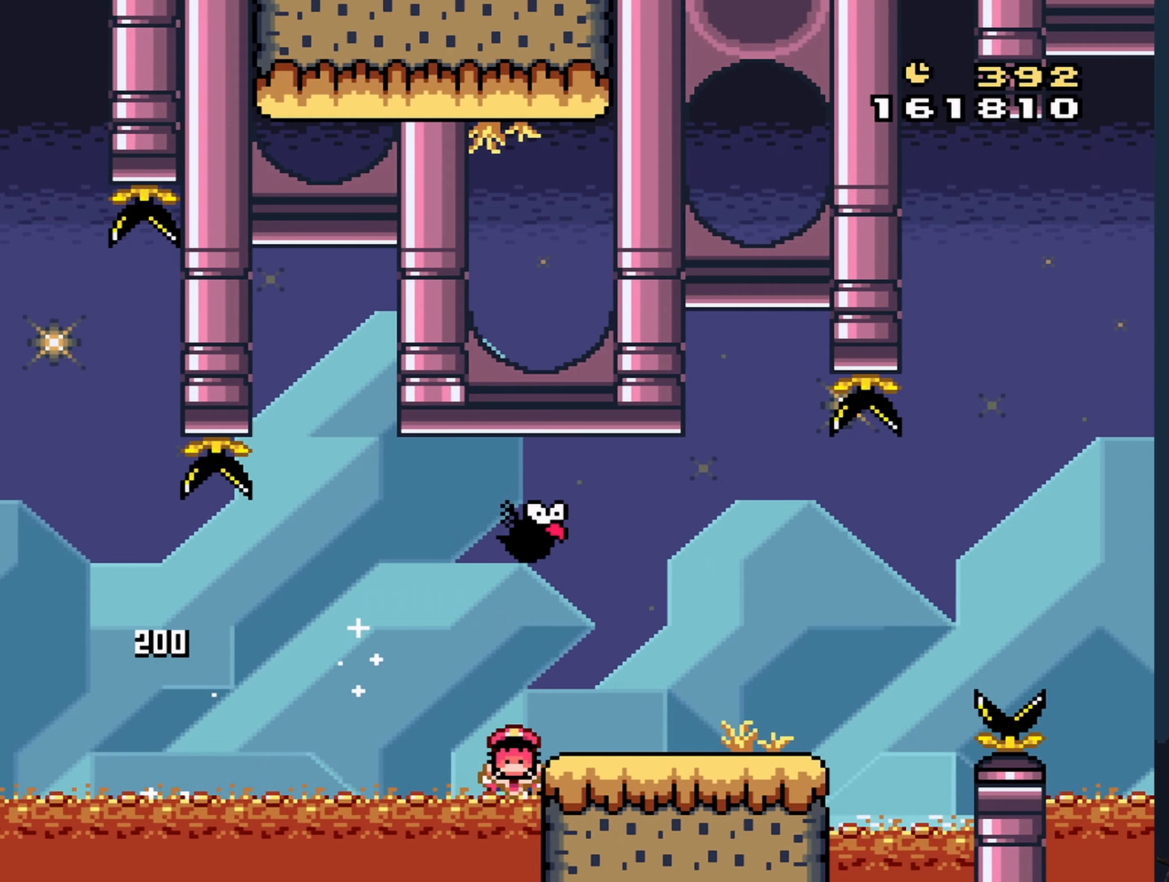
Gameplay with a controller (Nintendo layout); each line is a JSON object with the inputs held at the frame after it. "events" lists button and stick changes between this image and that frame as [ms after this image, input, new state], when the widget could be followed in between. Not read: L3 R3 Z.
{"buttons": [], "events": [[284, "B", "up"], [300, "DPAD_RIGHT", "up"], [300, "Y", "up"]]}
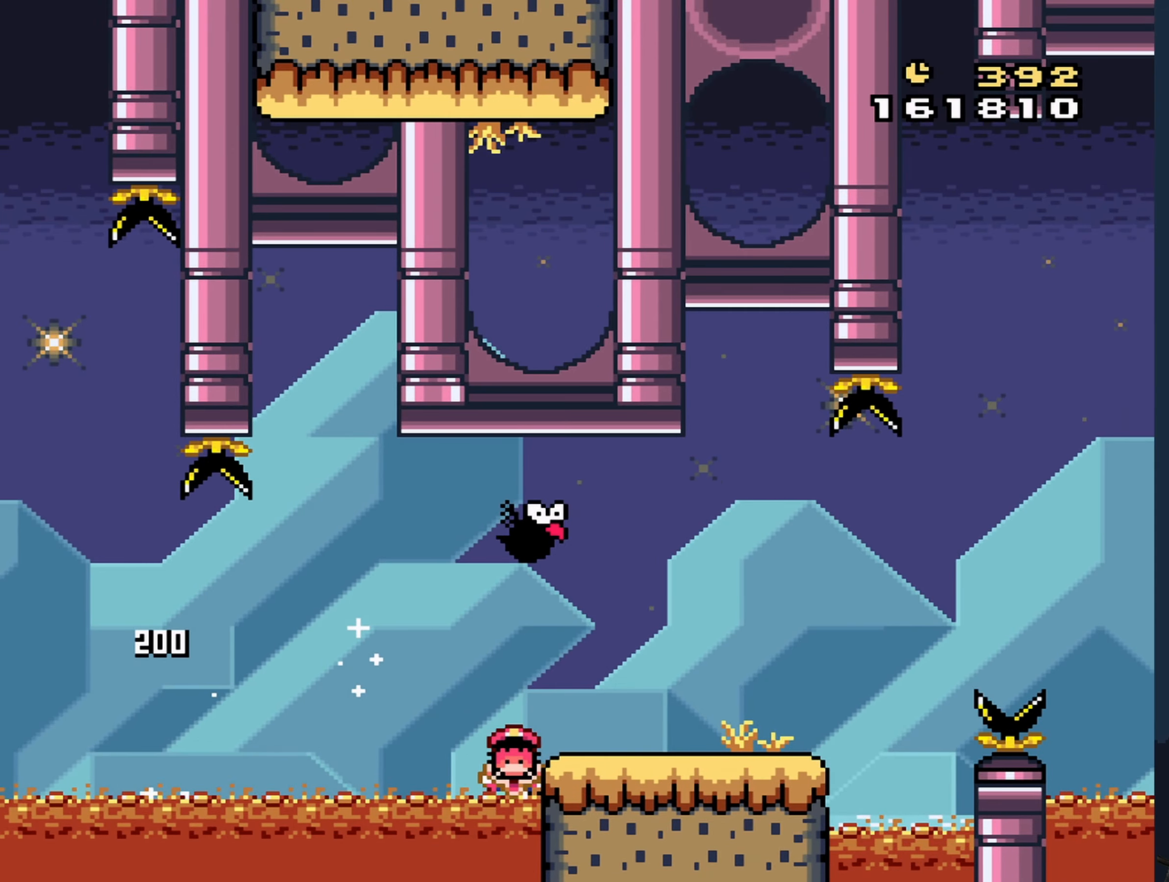
{"buttons": [], "events": [[384, "A", "down"], [500, "A", "up"]]}
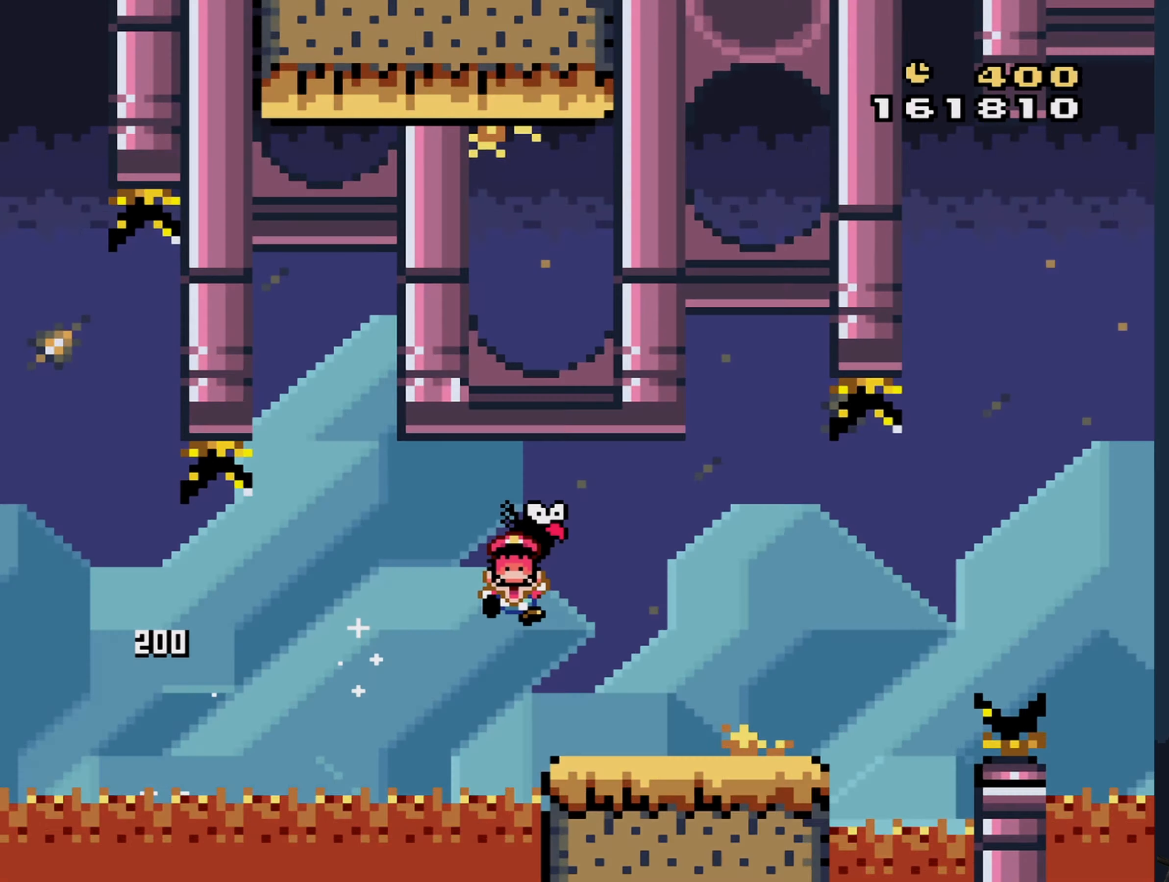
{"buttons": [], "events": []}
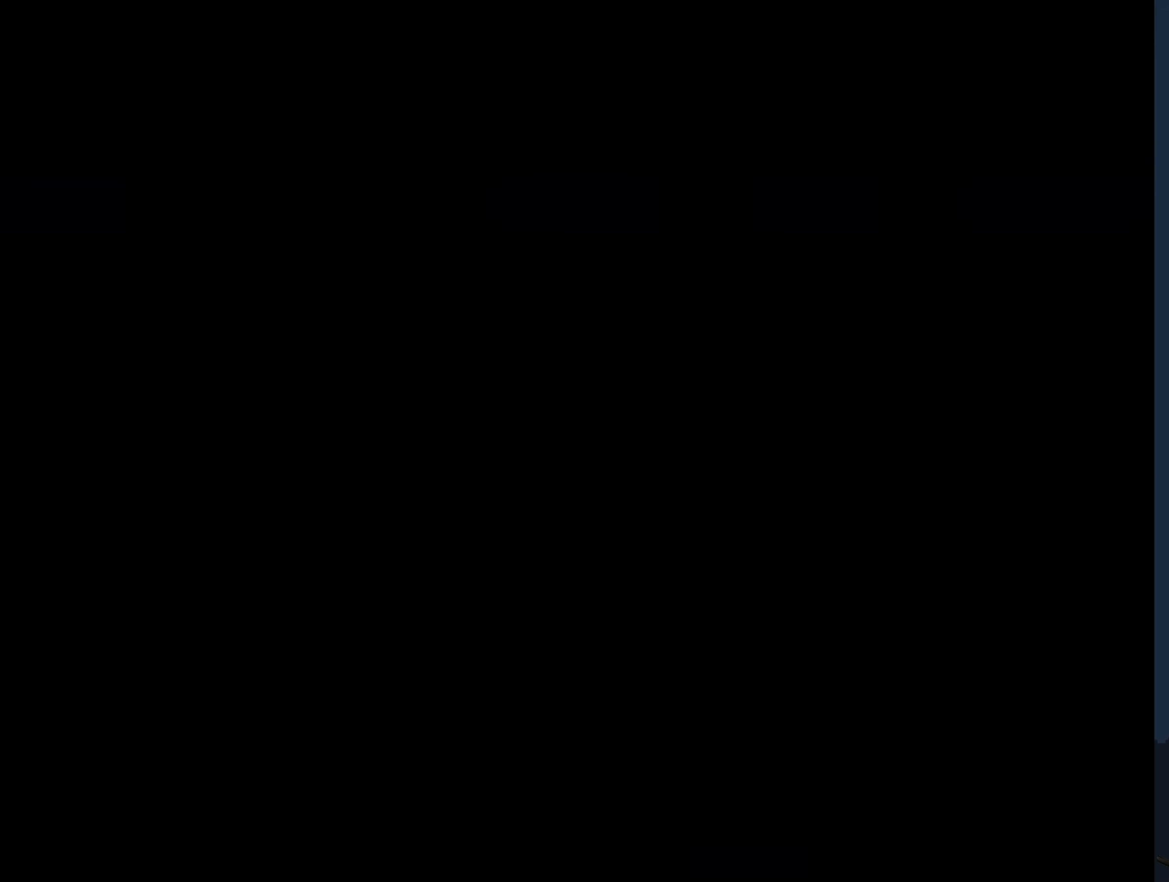
{"buttons": [], "events": []}
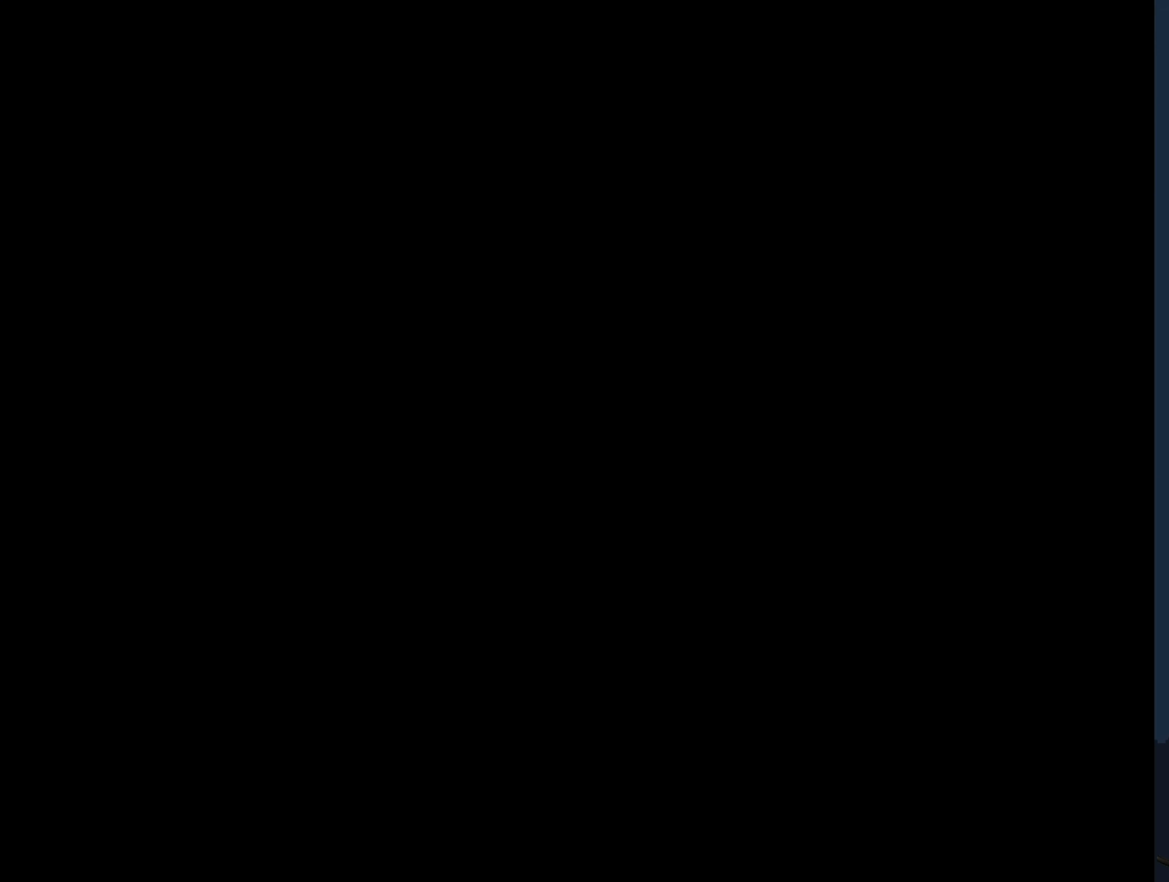
{"buttons": ["Y"], "events": [[334, "Y", "down"]]}
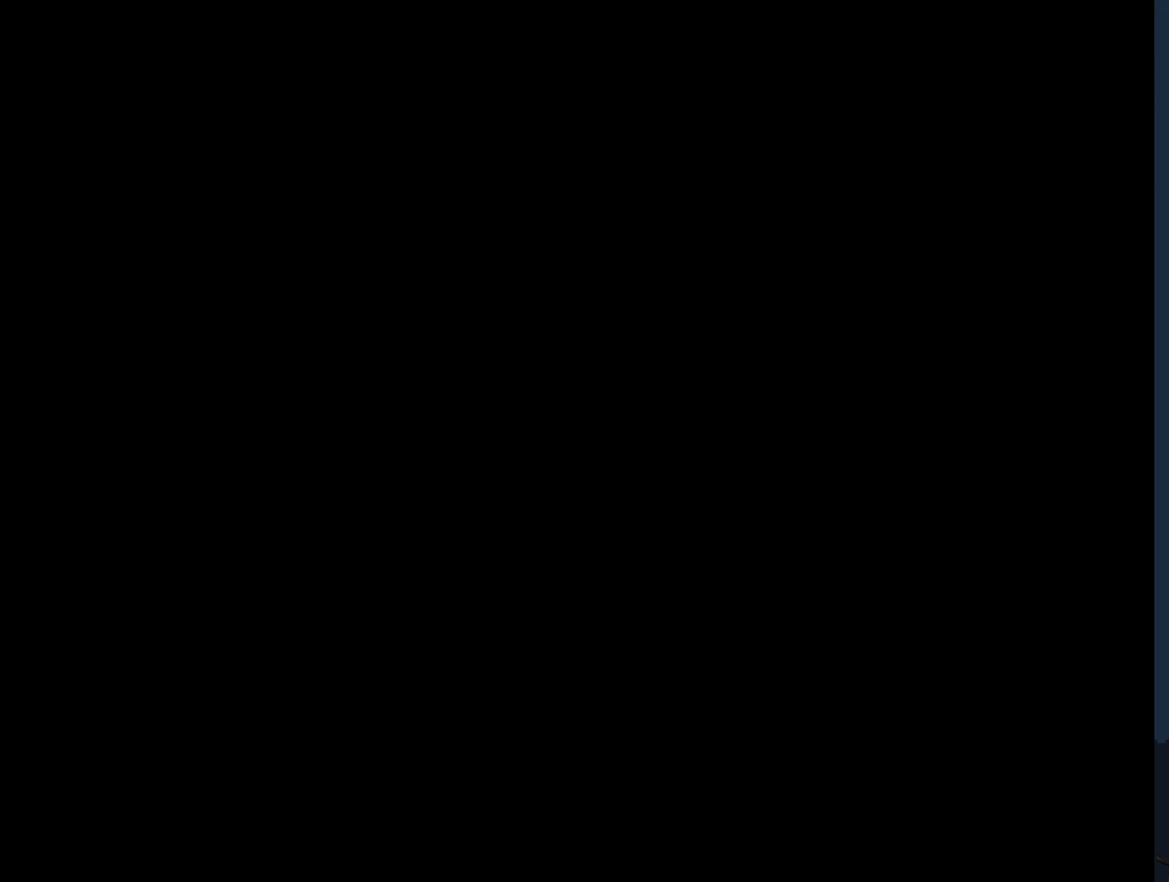
{"buttons": ["Y"], "events": []}
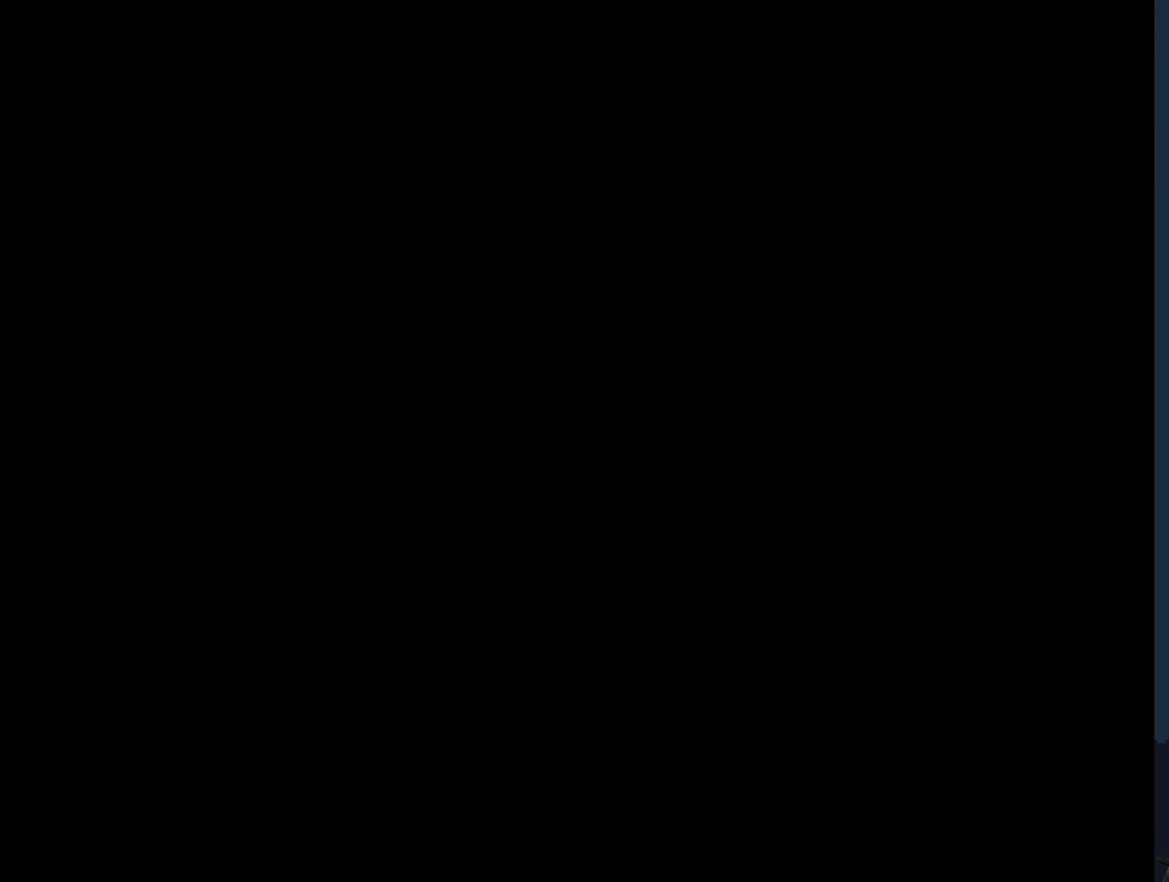
{"buttons": ["Y"], "events": []}
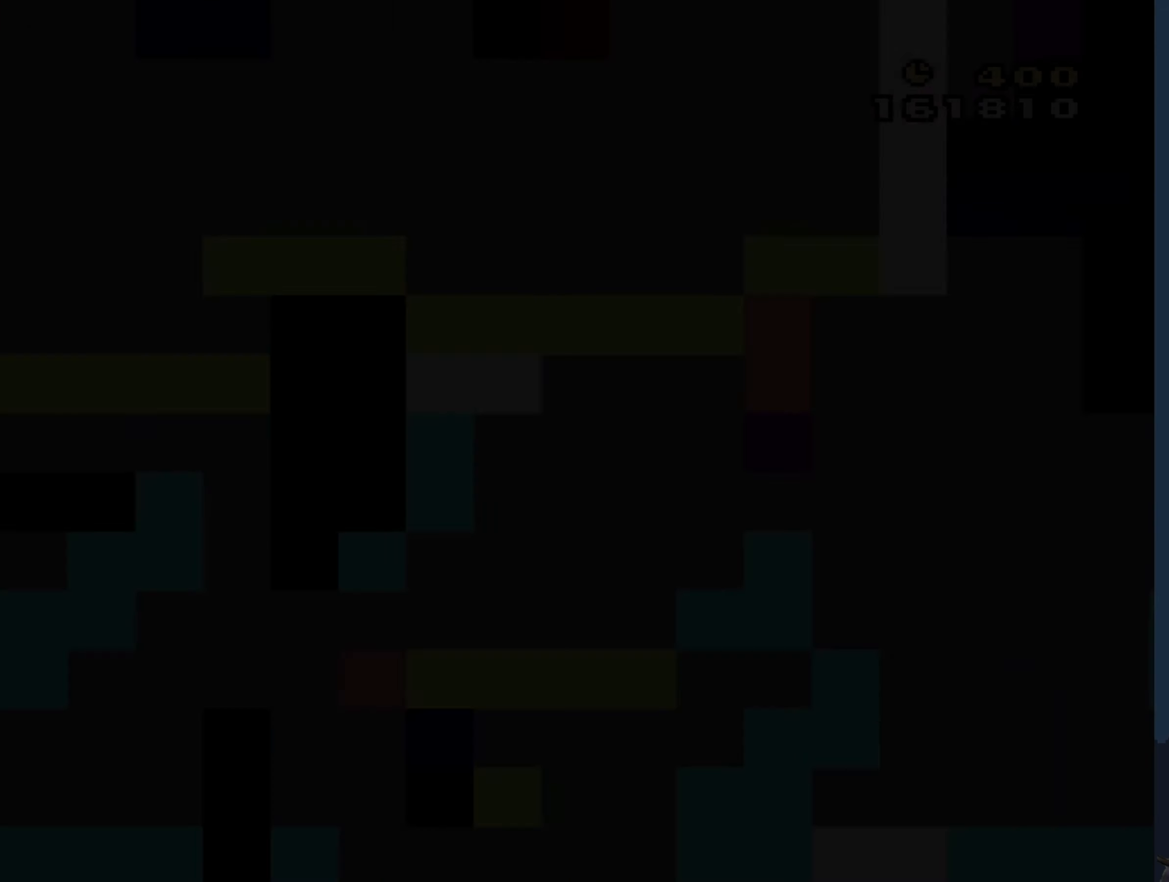
{"buttons": ["Y", "DPAD_RIGHT"], "events": [[84, "DPAD_RIGHT", "down"]]}
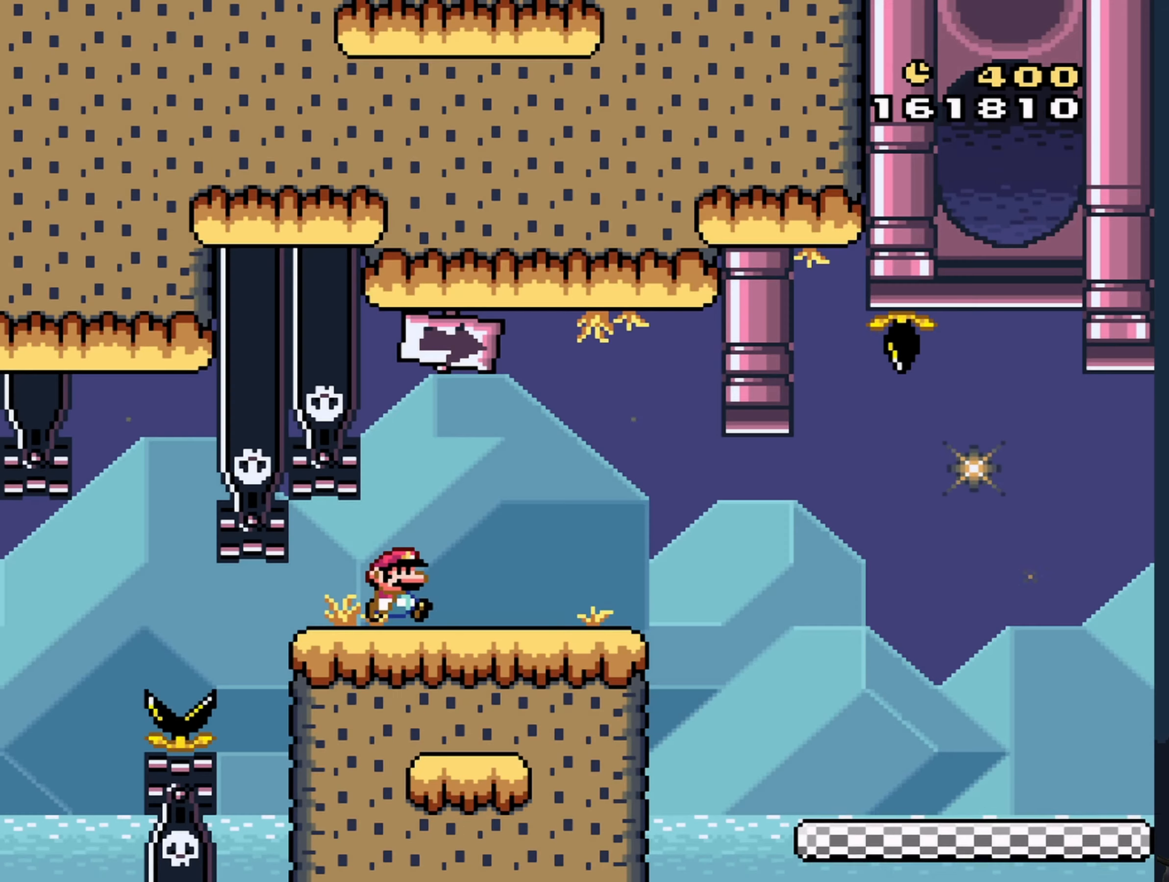
{"buttons": ["Y", "DPAD_RIGHT"], "events": []}
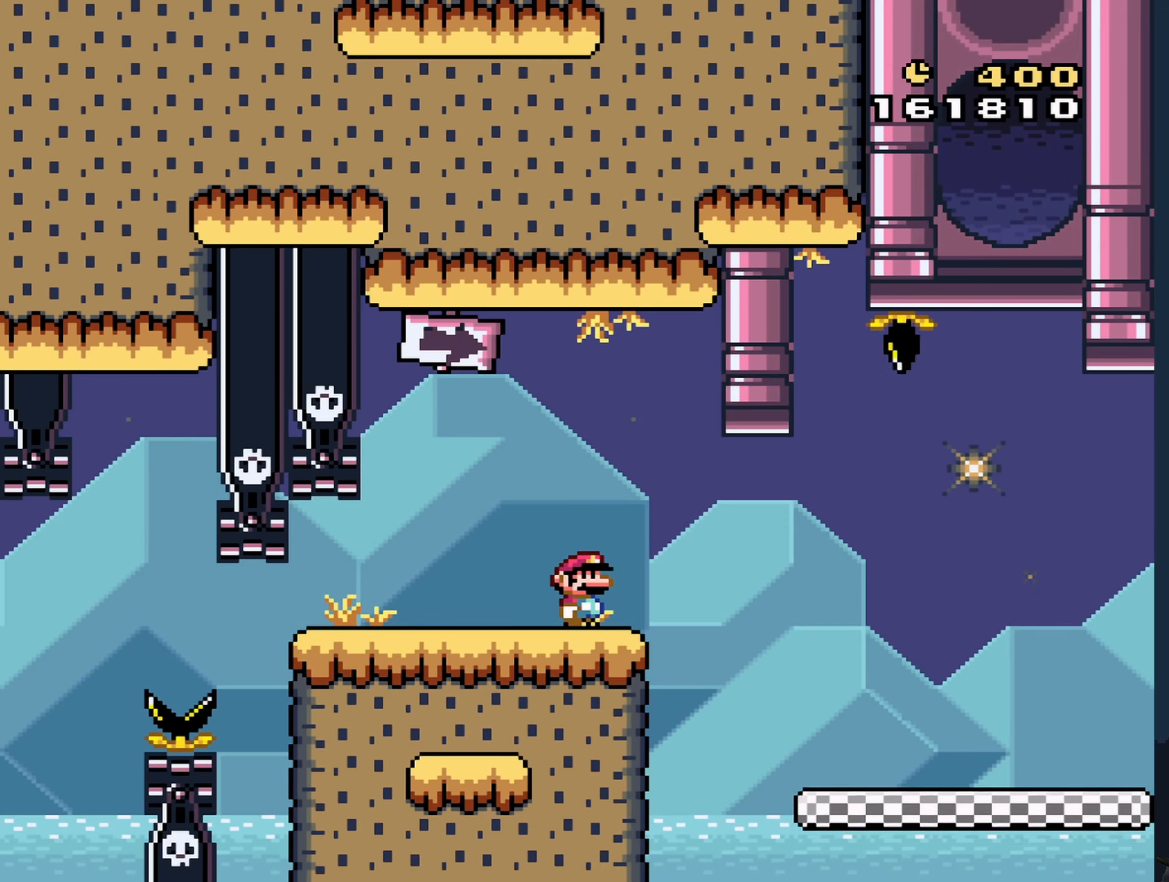
{"buttons": ["Y", "DPAD_RIGHT"], "events": []}
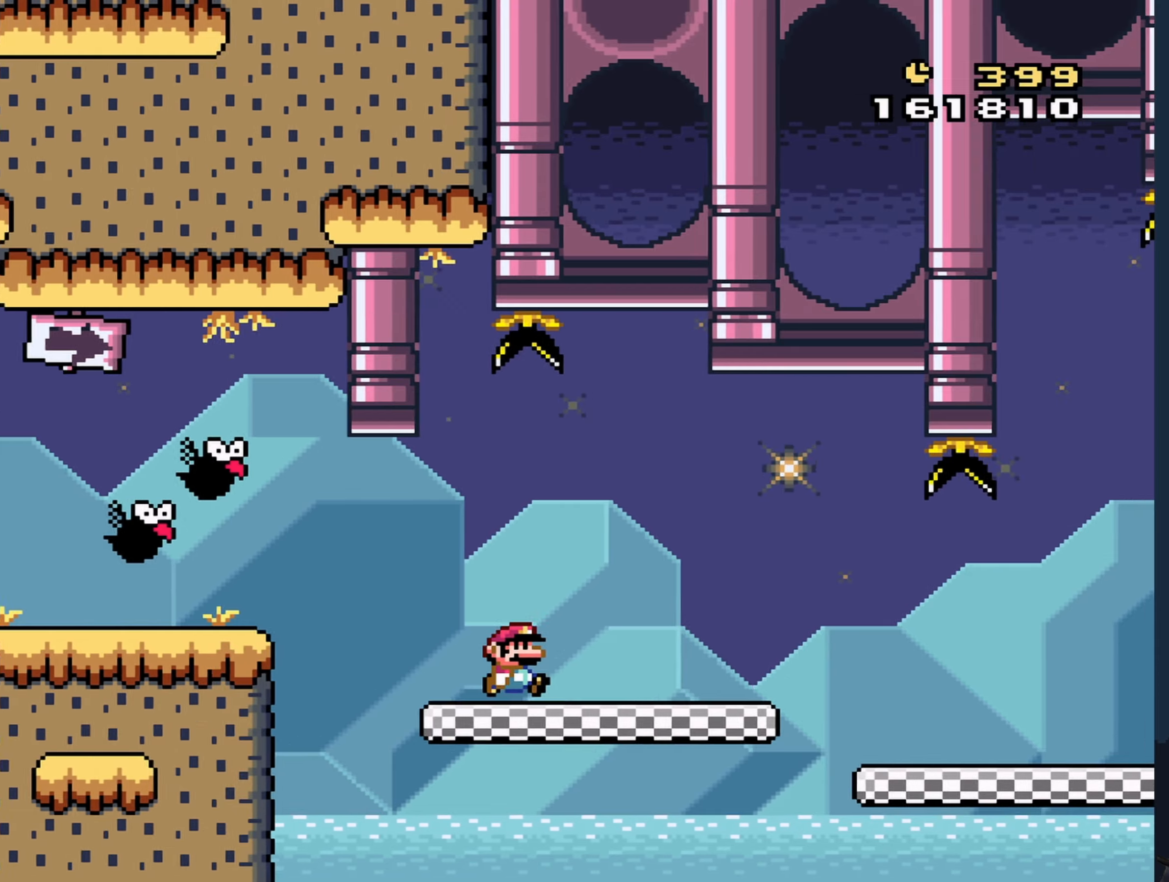
{"buttons": ["Y", "DPAD_RIGHT"], "events": []}
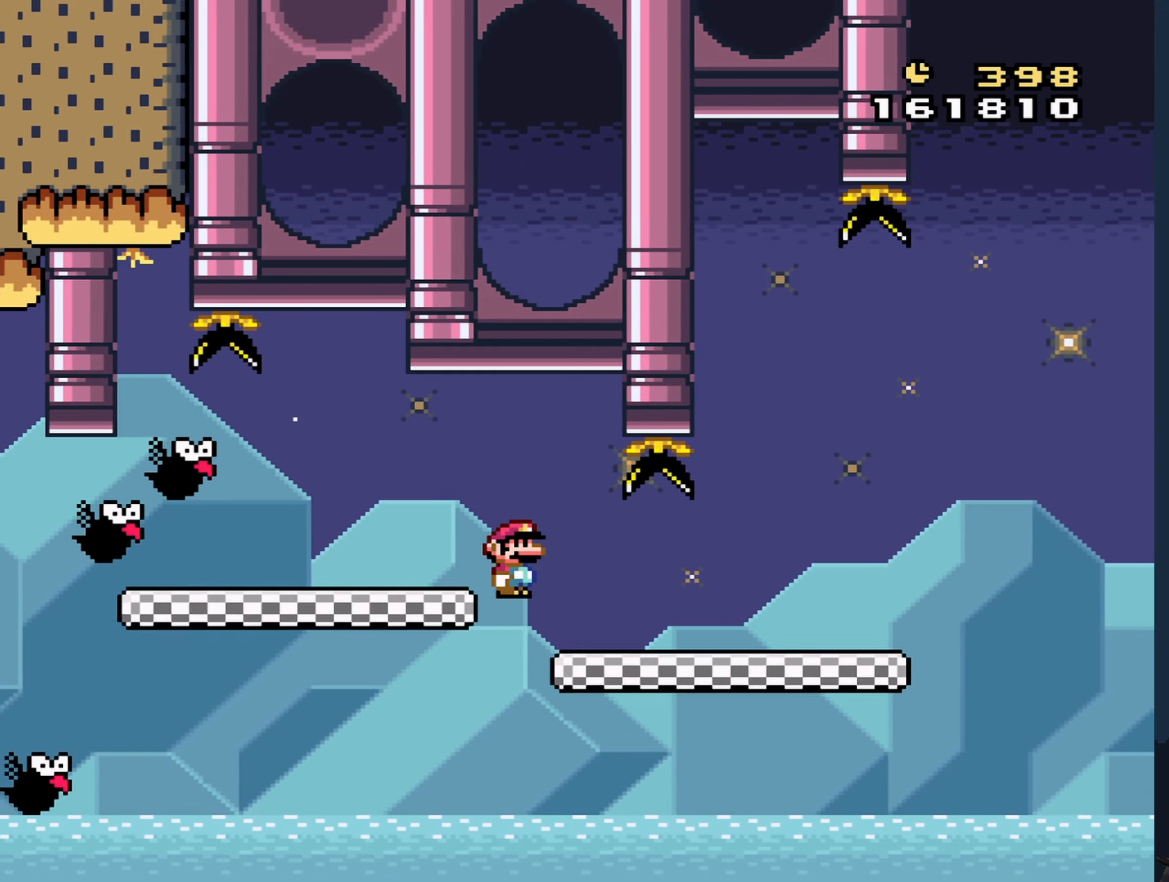
{"buttons": ["Y", "DPAD_RIGHT"], "events": []}
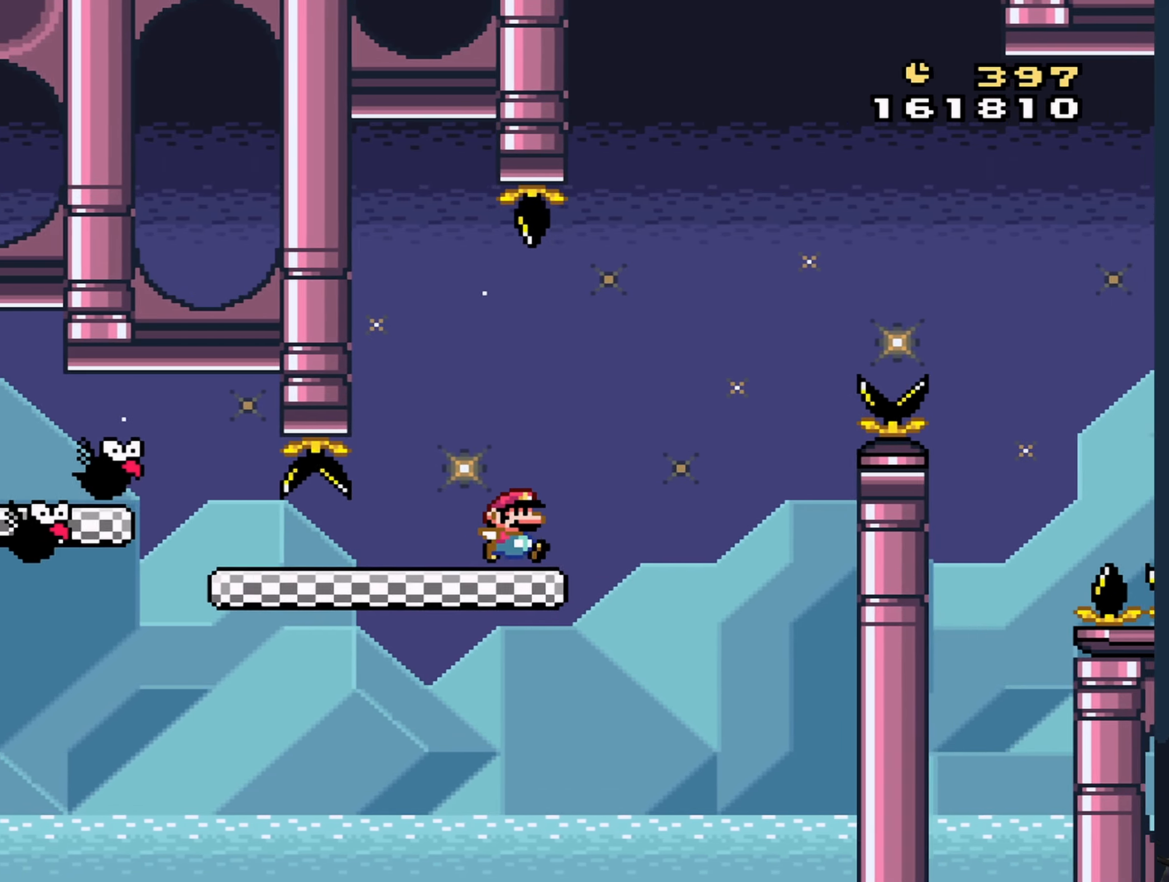
{"buttons": ["B", "Y"], "events": [[16, "B", "down"], [83, "DPAD_LEFT", "down"], [83, "DPAD_RIGHT", "up"], [316, "DPAD_LEFT", "up"]]}
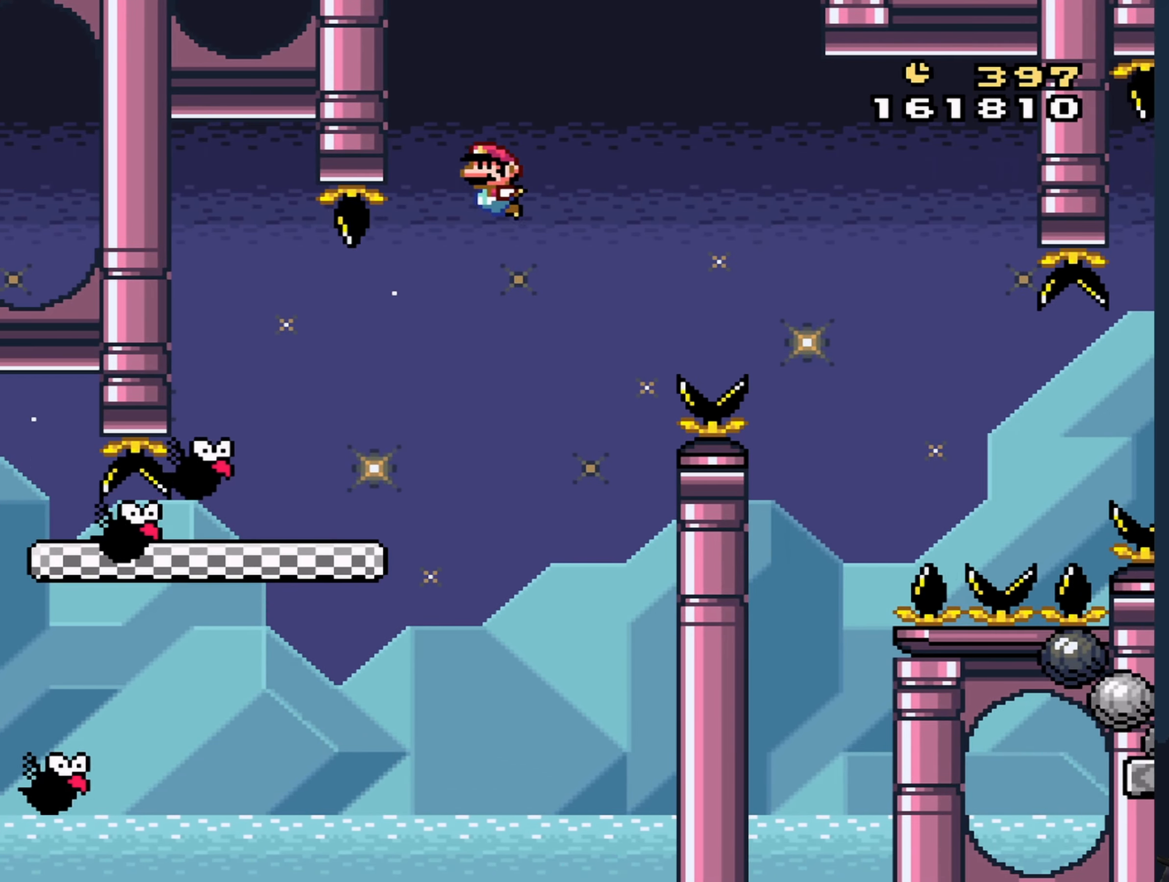
{"buttons": ["B", "Y", "DPAD_RIGHT"], "events": [[133, "DPAD_RIGHT", "down"], [250, "DPAD_RIGHT", "up"], [416, "DPAD_RIGHT", "down"]]}
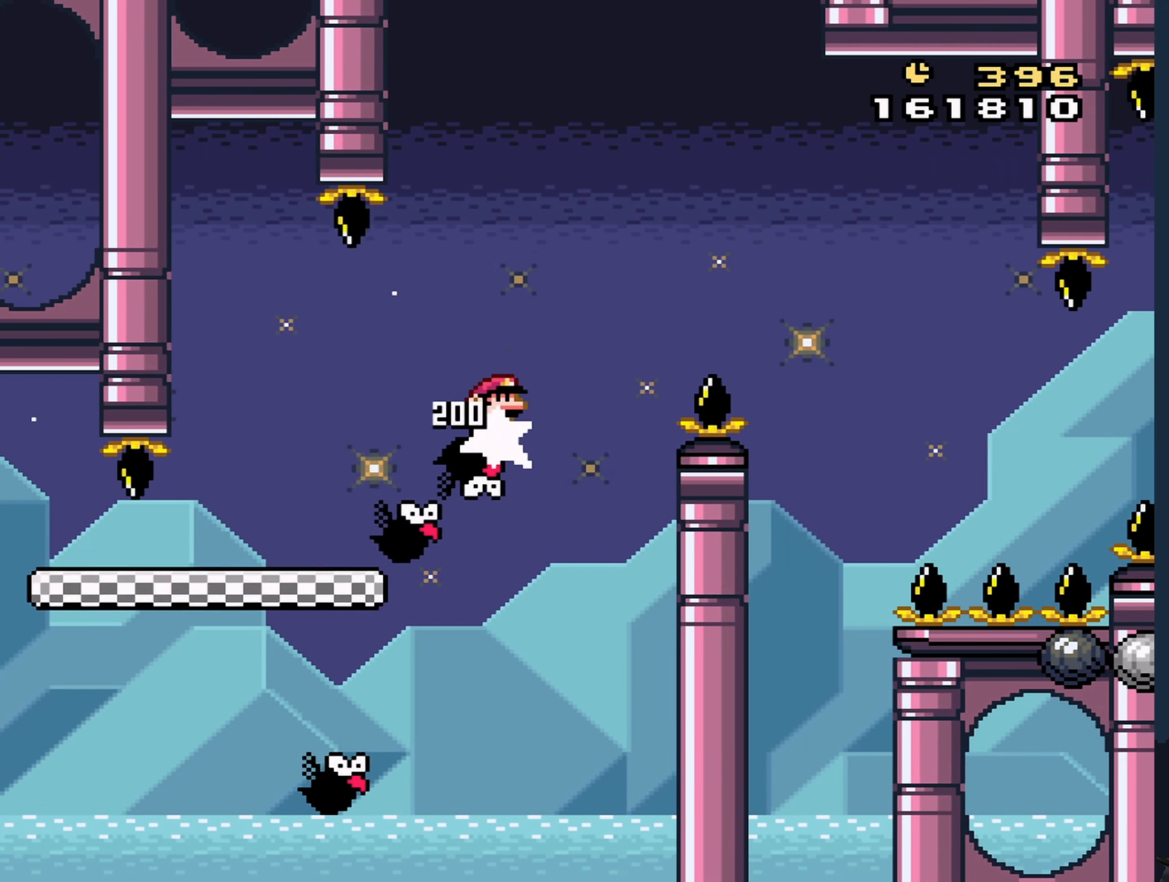
{"buttons": ["B", "Y", "DPAD_RIGHT"], "events": [[33, "DPAD_RIGHT", "up"], [216, "DPAD_RIGHT", "down"], [416, "B", "up"], [500, "B", "down"]]}
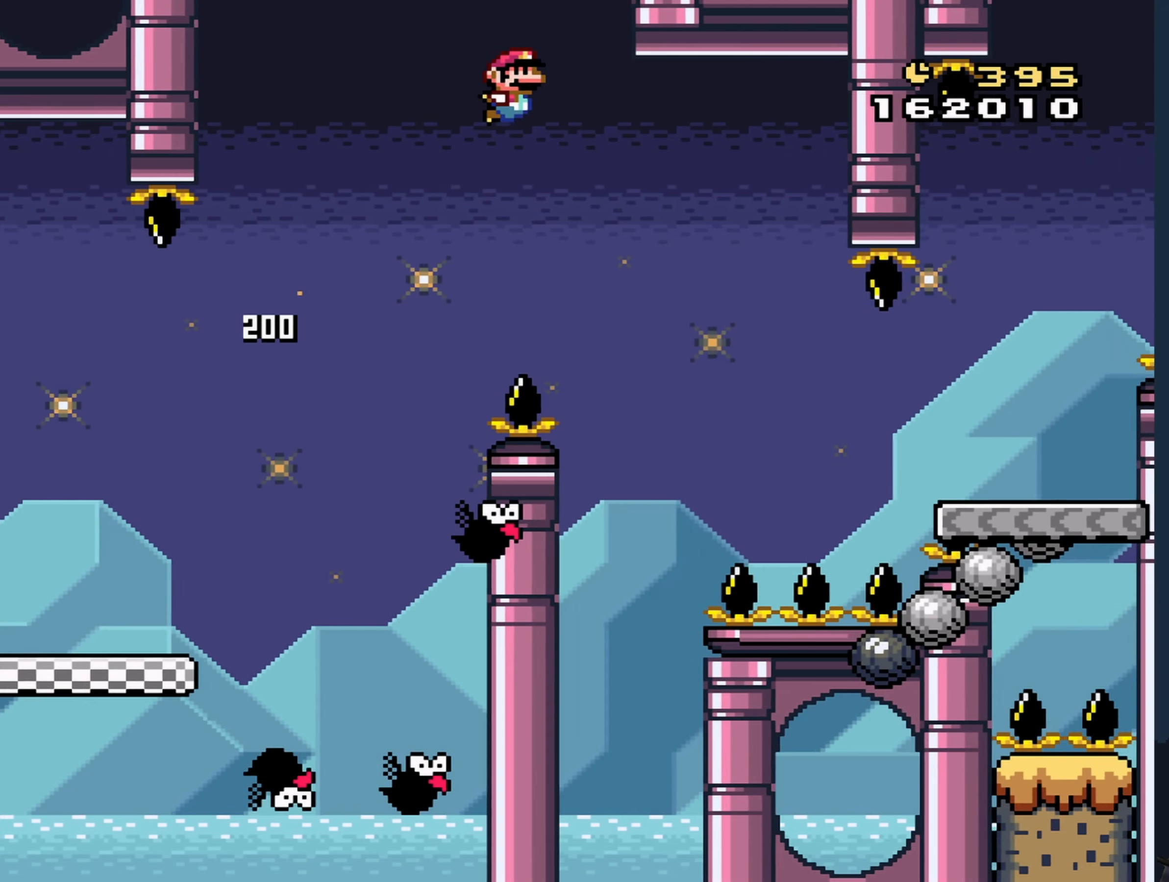
{"buttons": ["Y", "DPAD_RIGHT"], "events": [[383, "B", "up"]]}
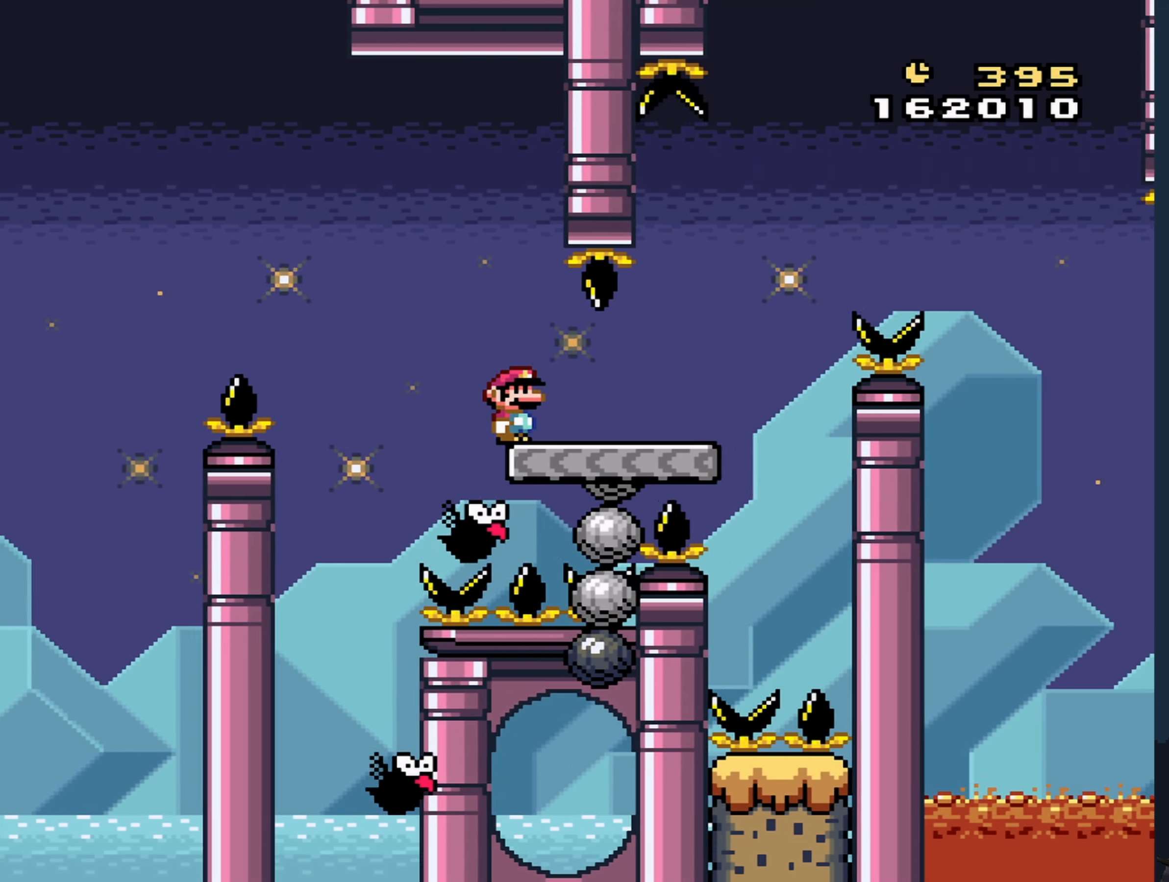
{"buttons": ["B", "Y"], "events": [[183, "B", "down"], [500, "DPAD_RIGHT", "up"]]}
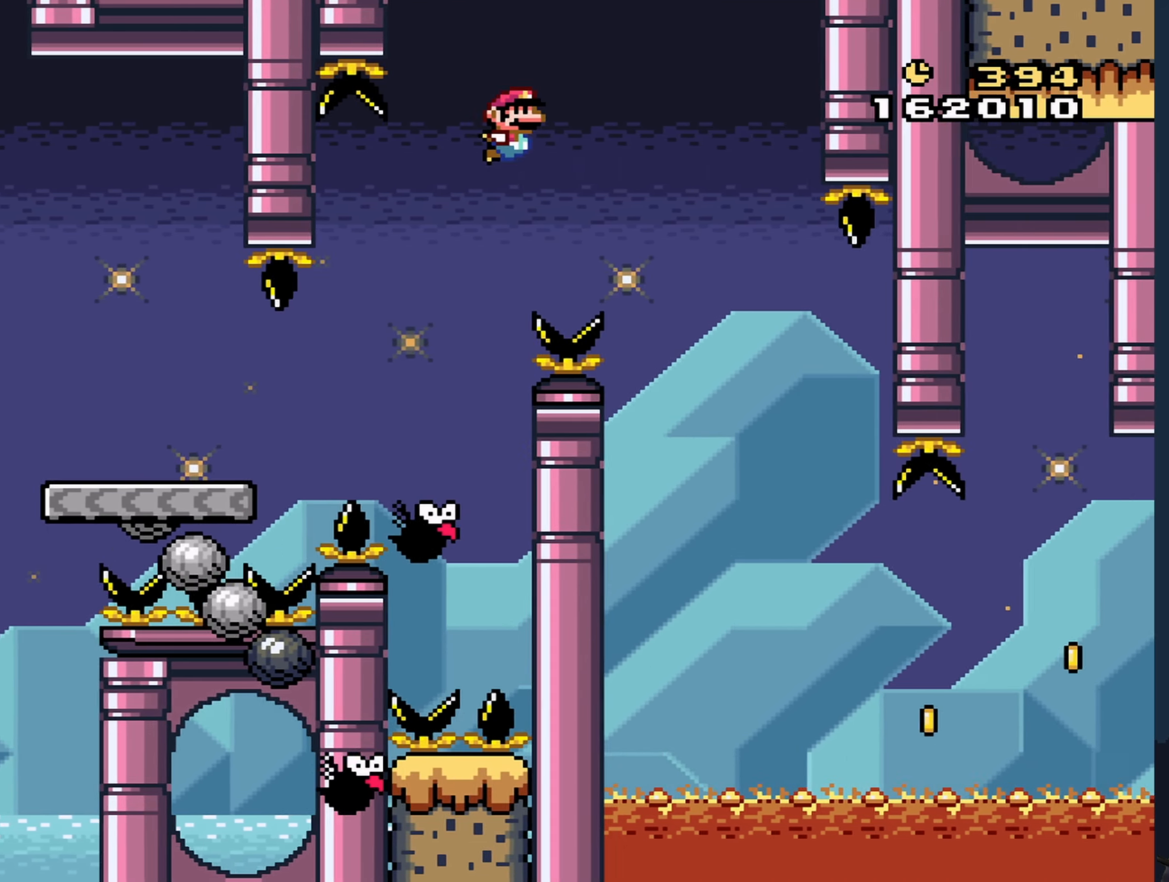
{"buttons": ["B", "Y", "DPAD_RIGHT"], "events": [[50, "DPAD_LEFT", "down"], [216, "DPAD_LEFT", "up"], [433, "DPAD_RIGHT", "down"]]}
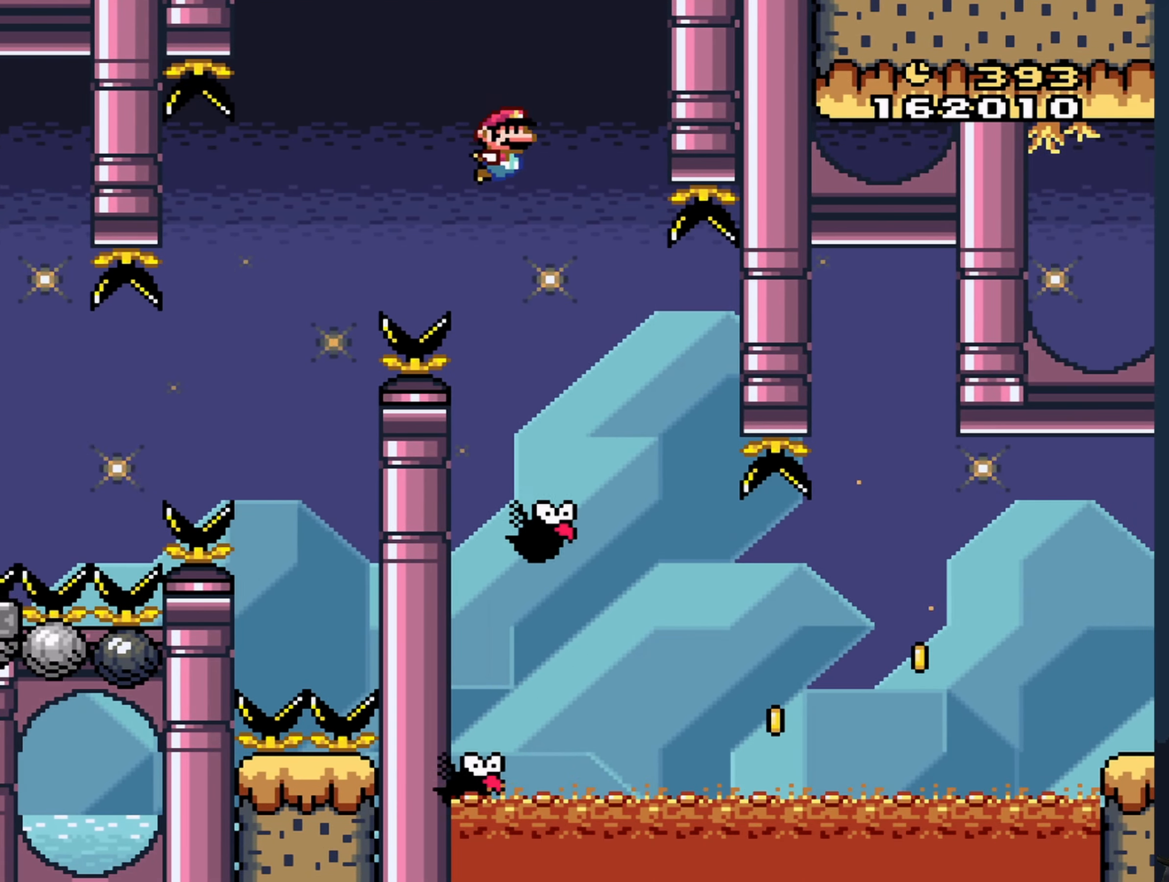
{"buttons": ["Y", "DPAD_RIGHT"], "events": [[33, "DPAD_RIGHT", "up"], [116, "DPAD_RIGHT", "down"], [233, "B", "up"]]}
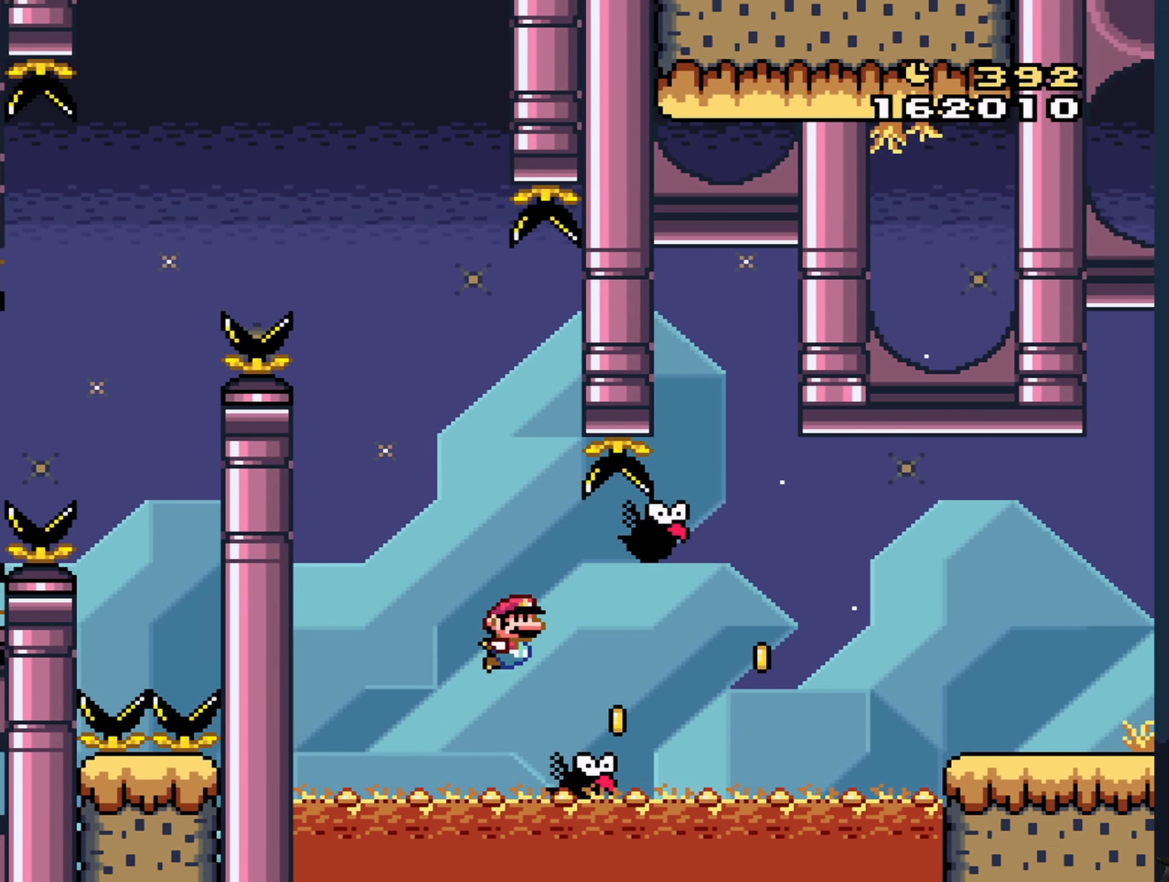
{"buttons": ["B", "Y", "DPAD_RIGHT"], "events": [[33, "B", "down"]]}
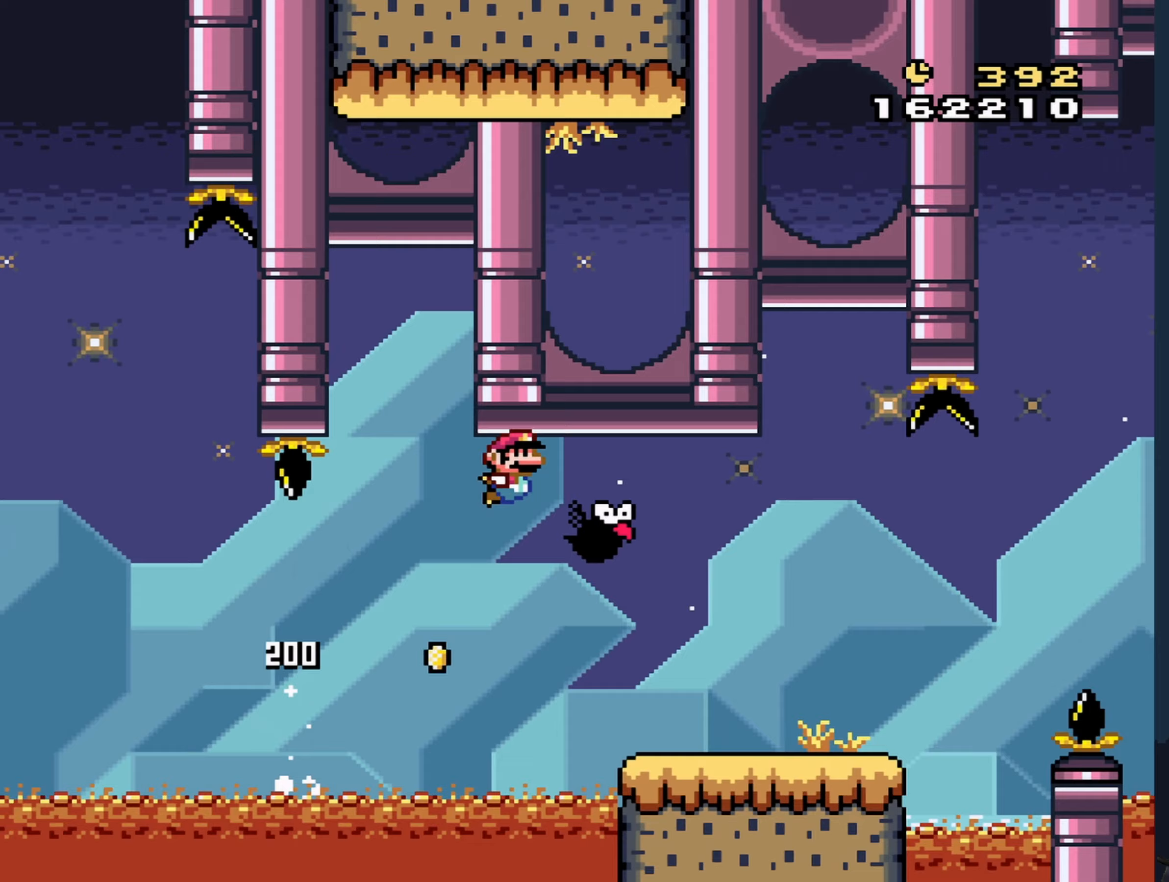
{"buttons": ["B", "Y", "DPAD_LEFT"], "events": [[300, "B", "up"], [483, "B", "down"], [500, "DPAD_LEFT", "down"], [500, "DPAD_RIGHT", "up"]]}
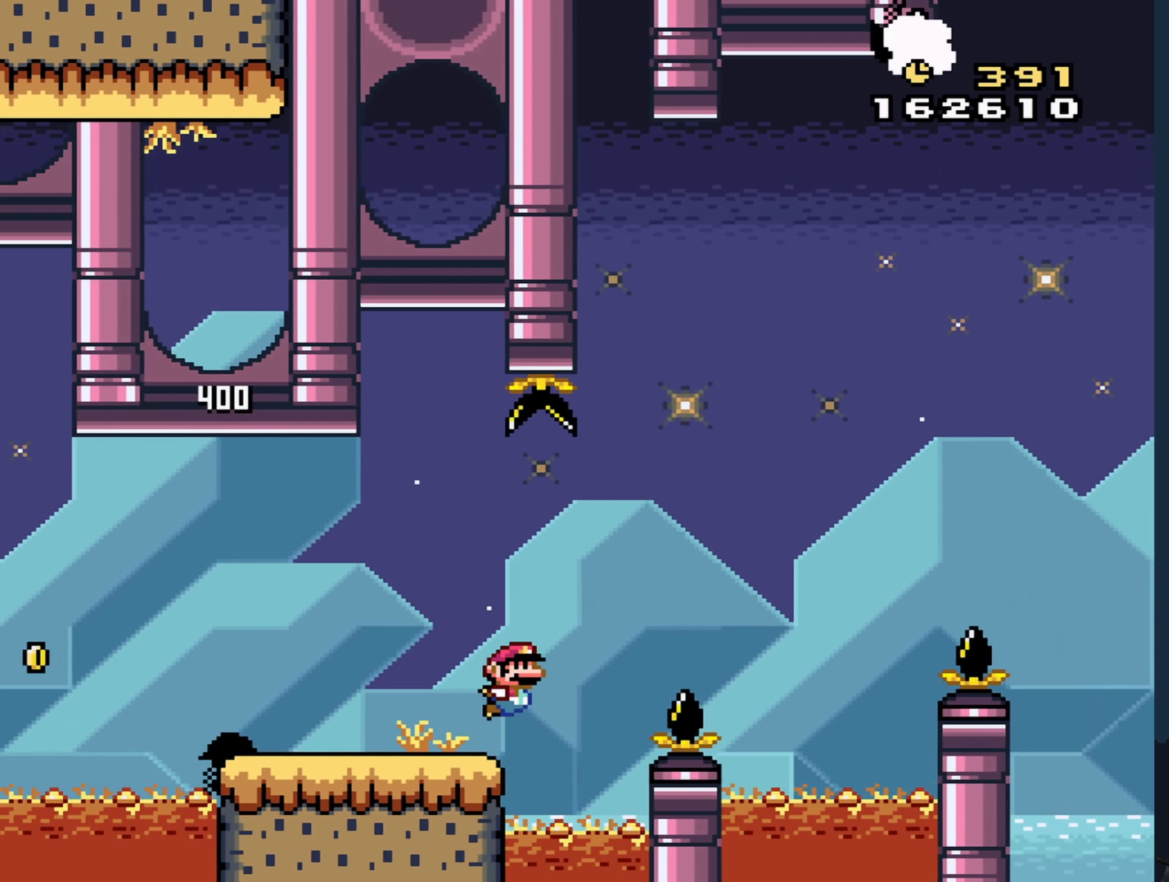
{"buttons": [], "events": [[317, "DPAD_LEFT", "up"], [350, "B", "up"], [383, "Y", "up"]]}
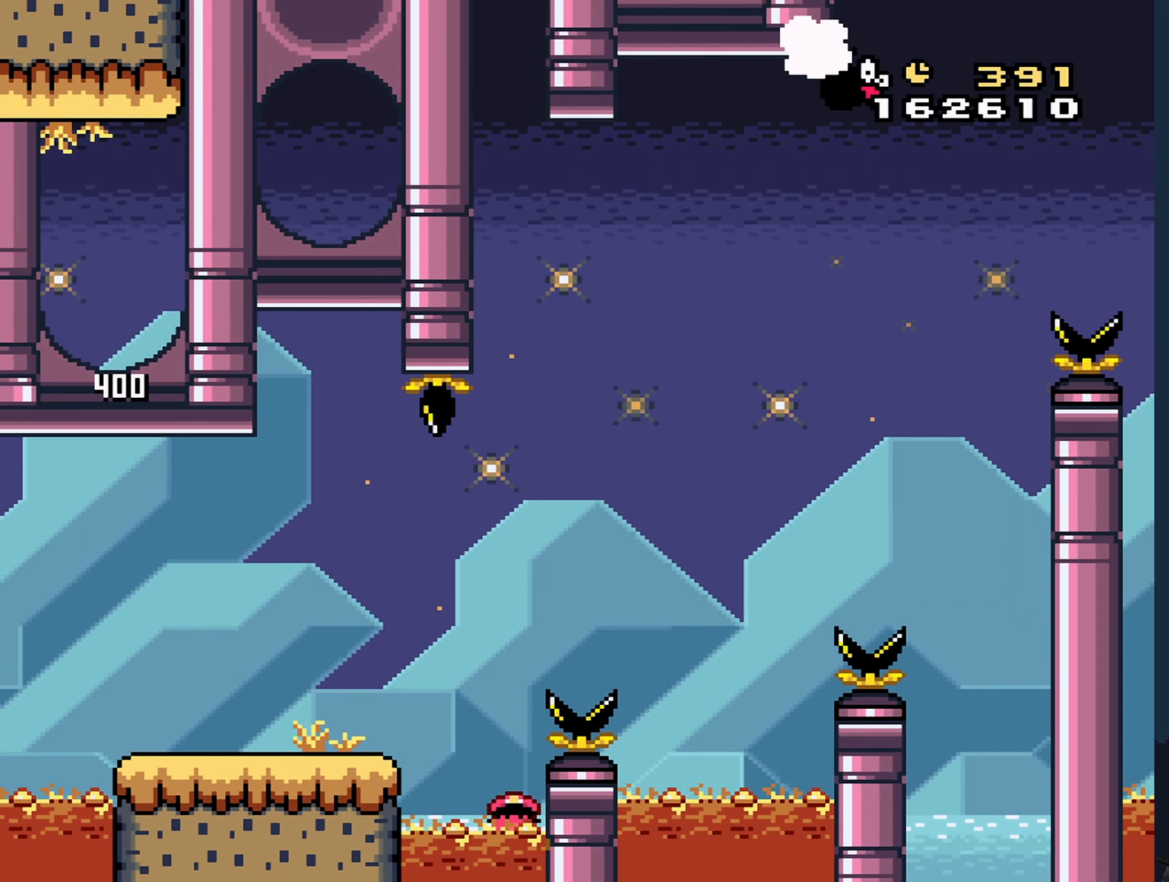
{"buttons": ["A"], "events": [[300, "A", "down"], [417, "A", "up"], [500, "A", "down"]]}
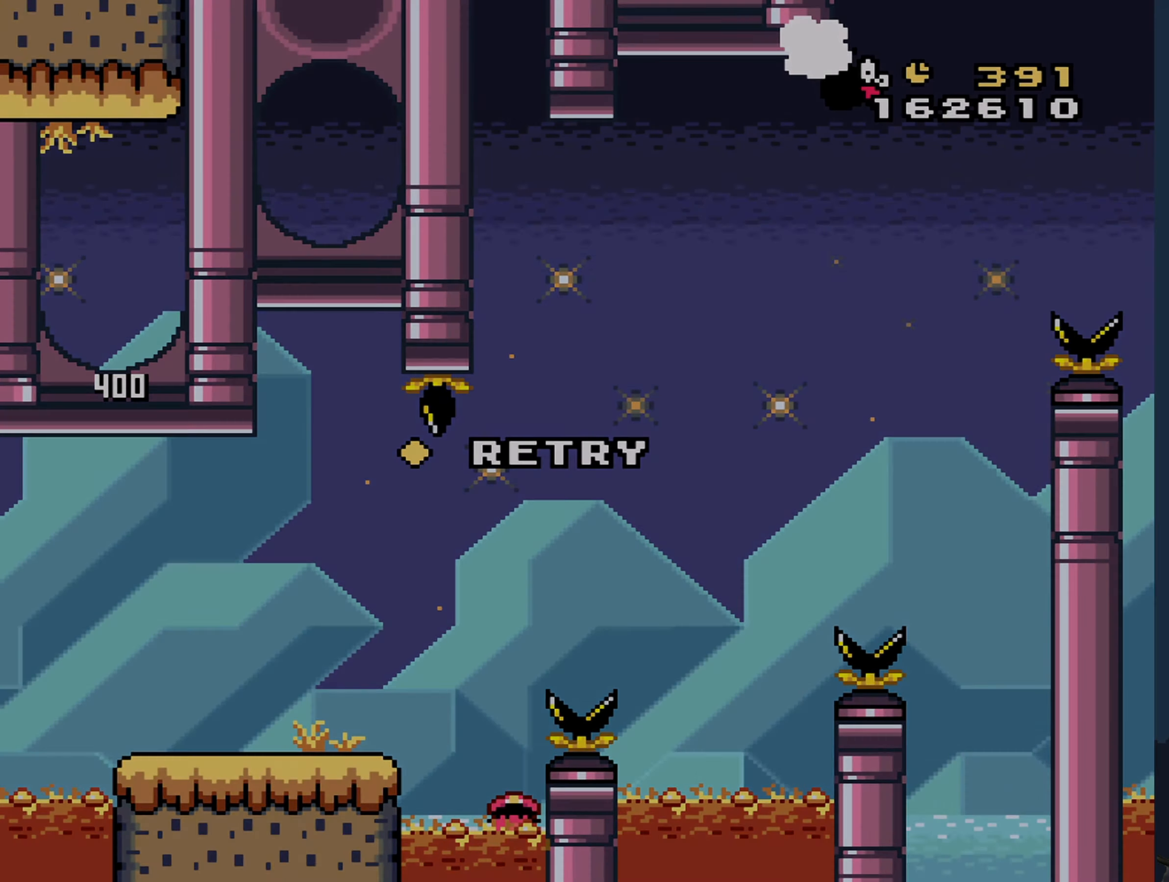
{"buttons": [], "events": [[100, "A", "up"]]}
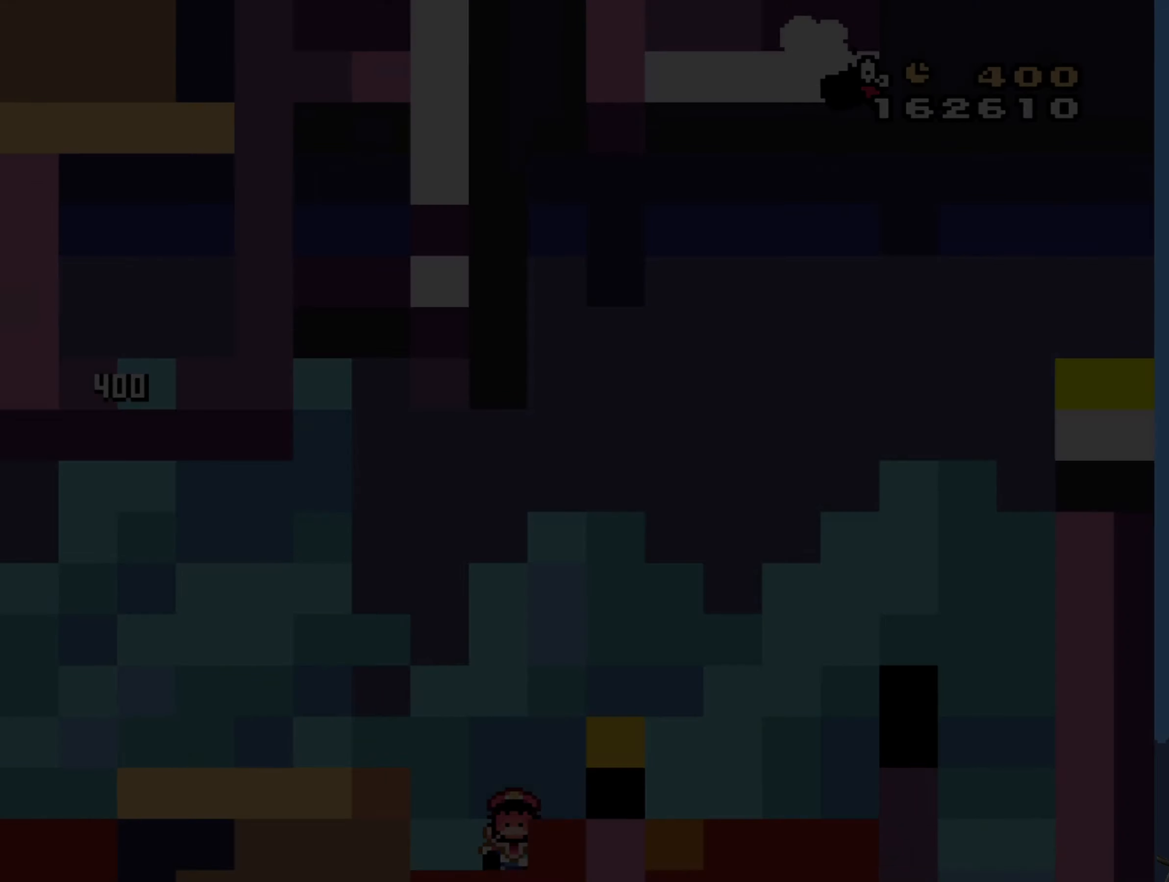
{"buttons": [], "events": []}
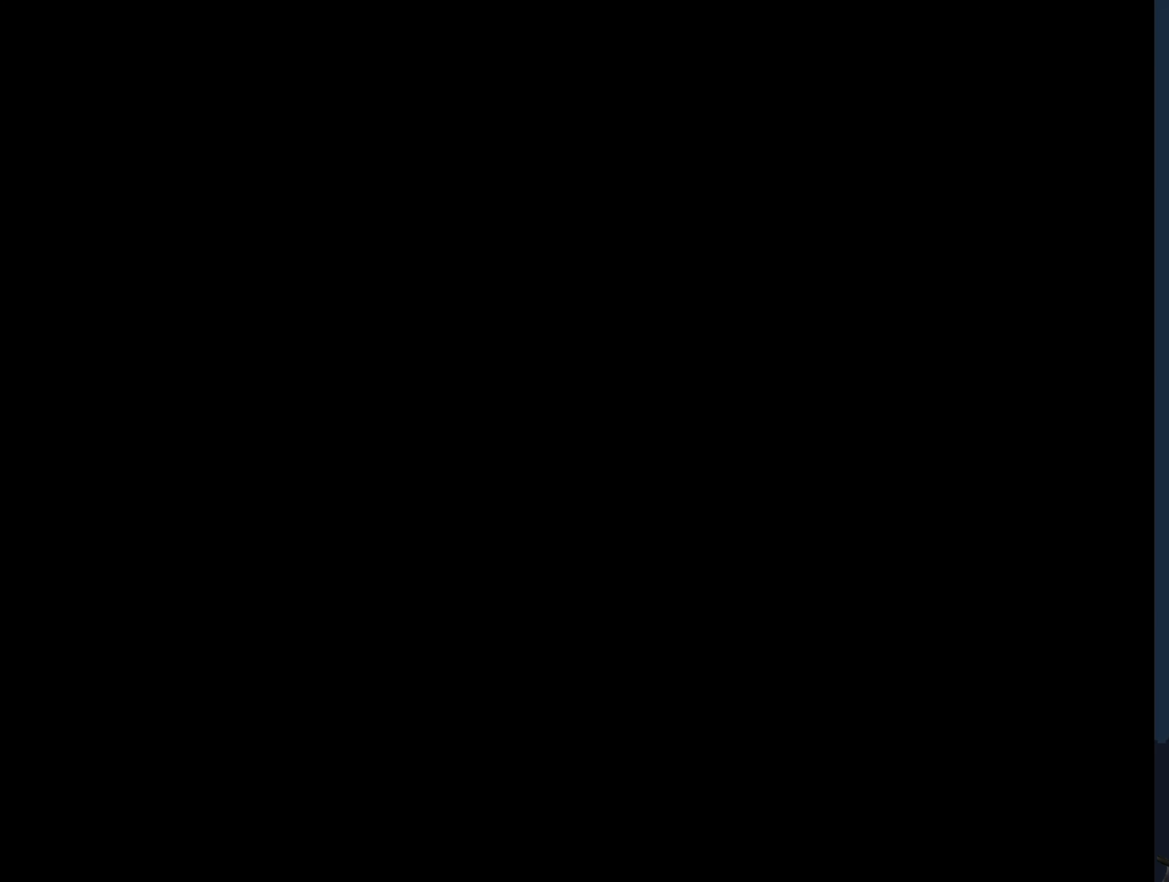
{"buttons": [], "events": []}
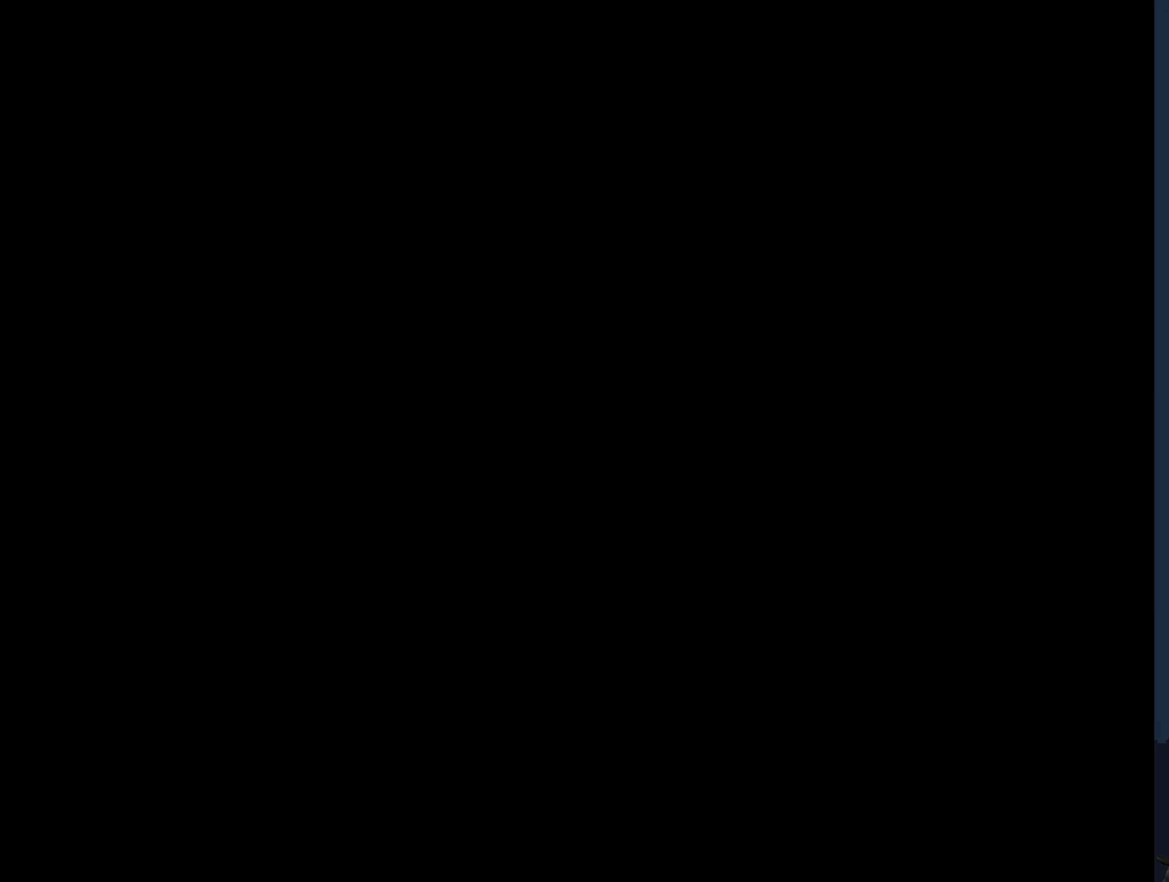
{"buttons": ["Y"], "events": [[250, "Y", "down"]]}
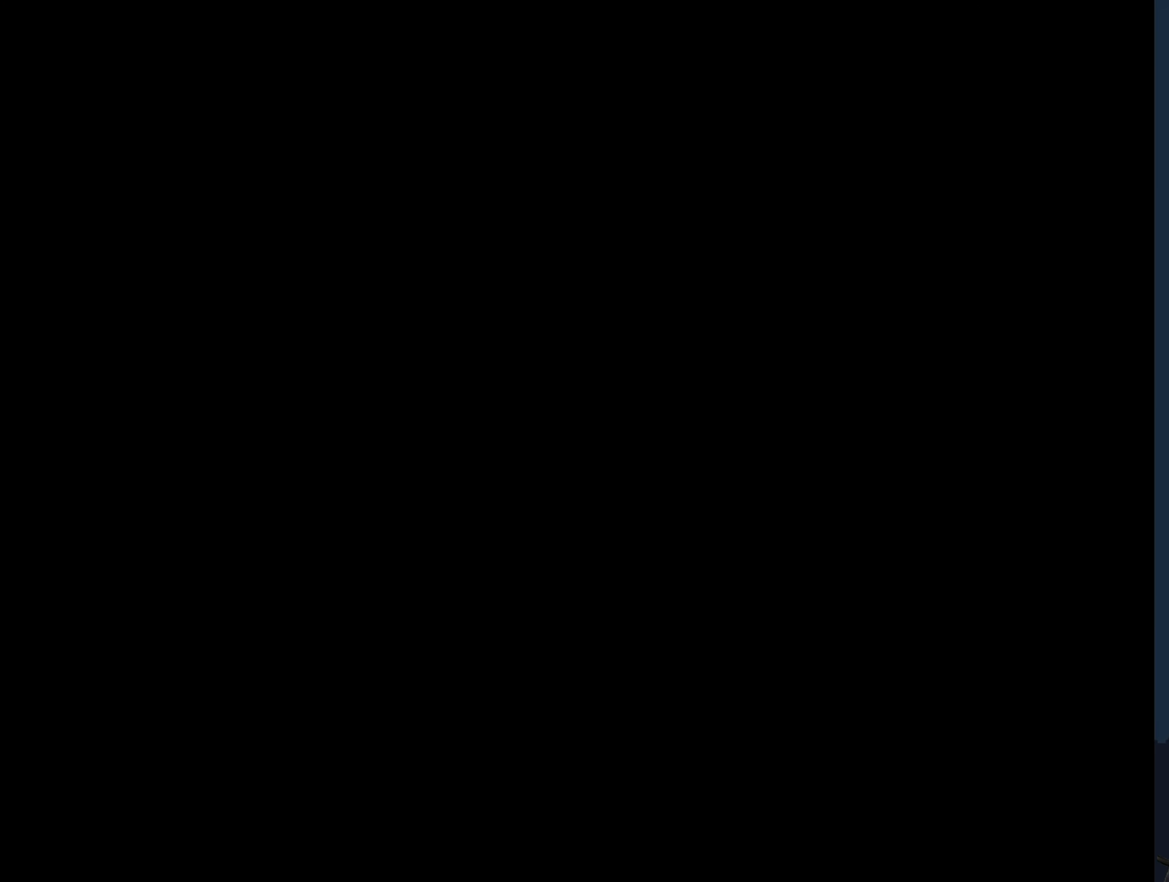
{"buttons": ["Y"], "events": []}
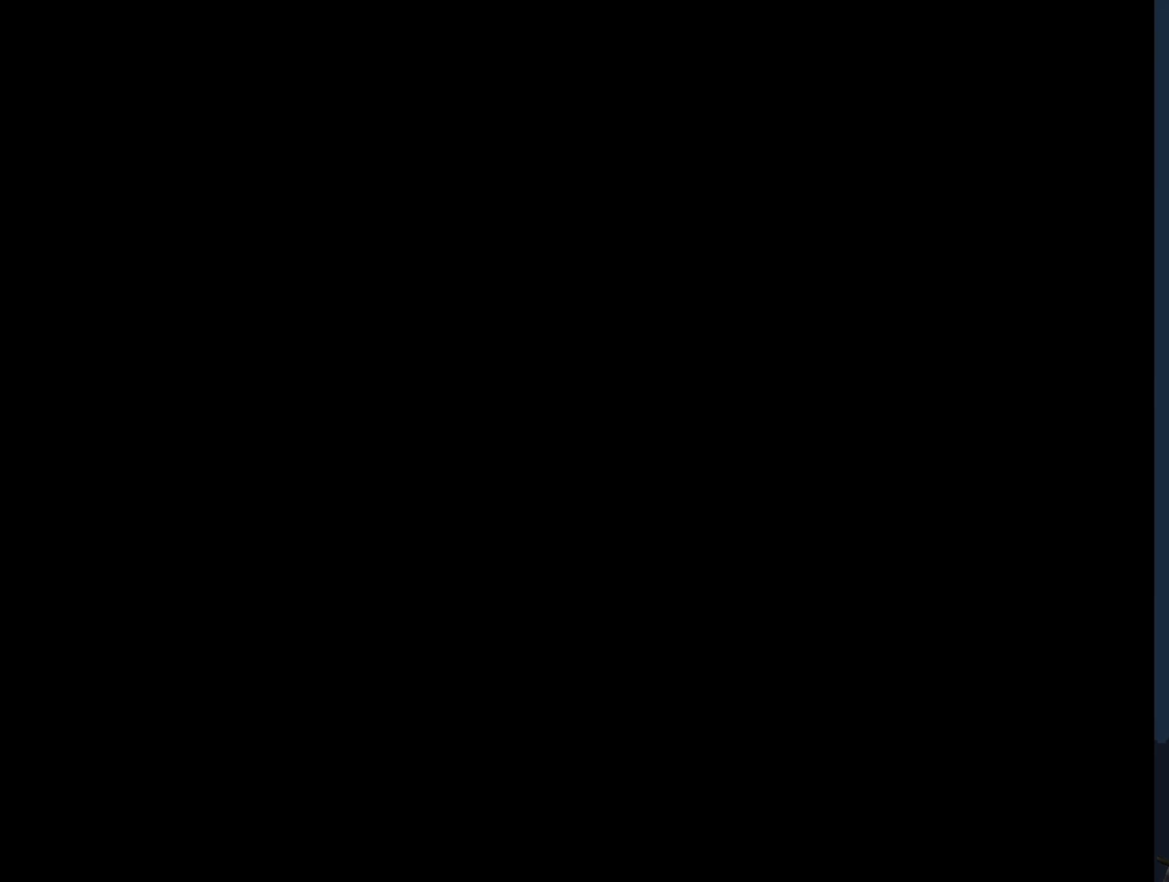
{"buttons": ["Y"], "events": []}
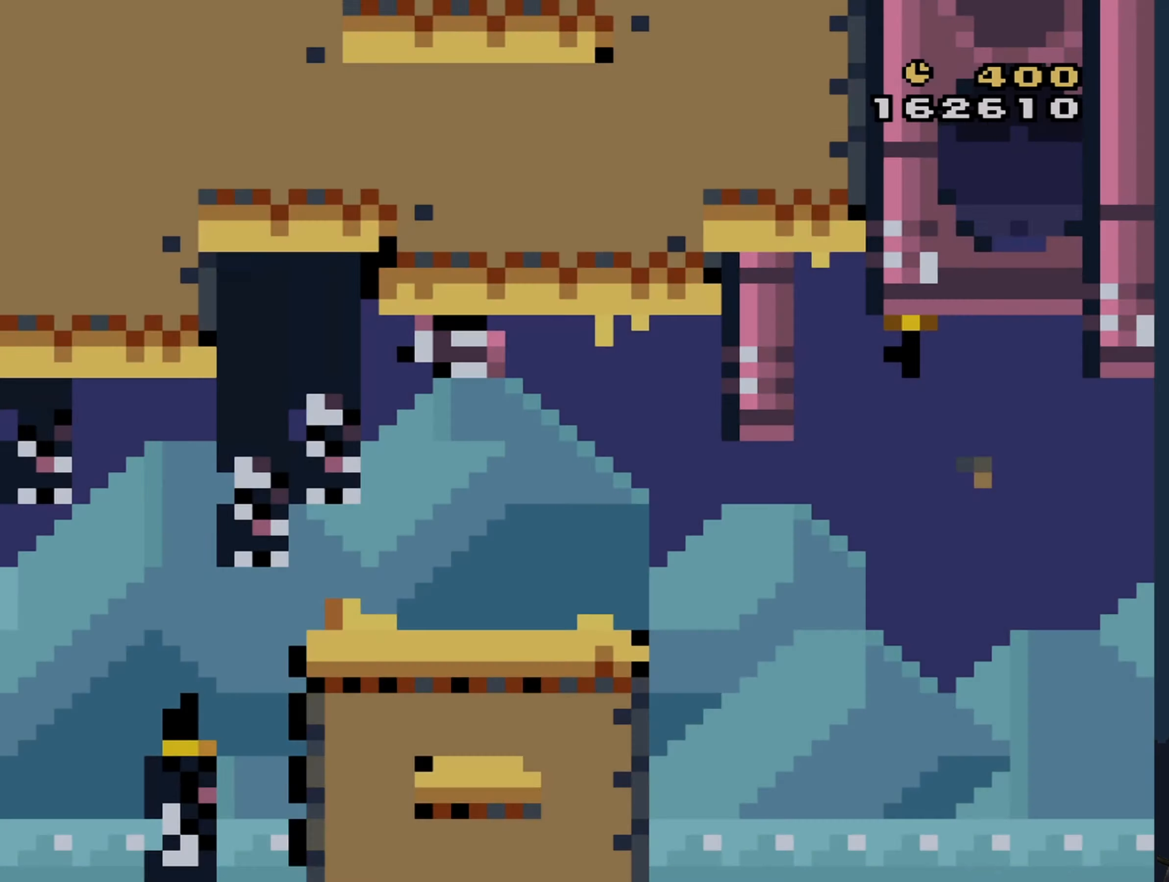
{"buttons": ["B", "Y", "DPAD_RIGHT"], "events": [[33, "B", "down"], [33, "DPAD_RIGHT", "down"]]}
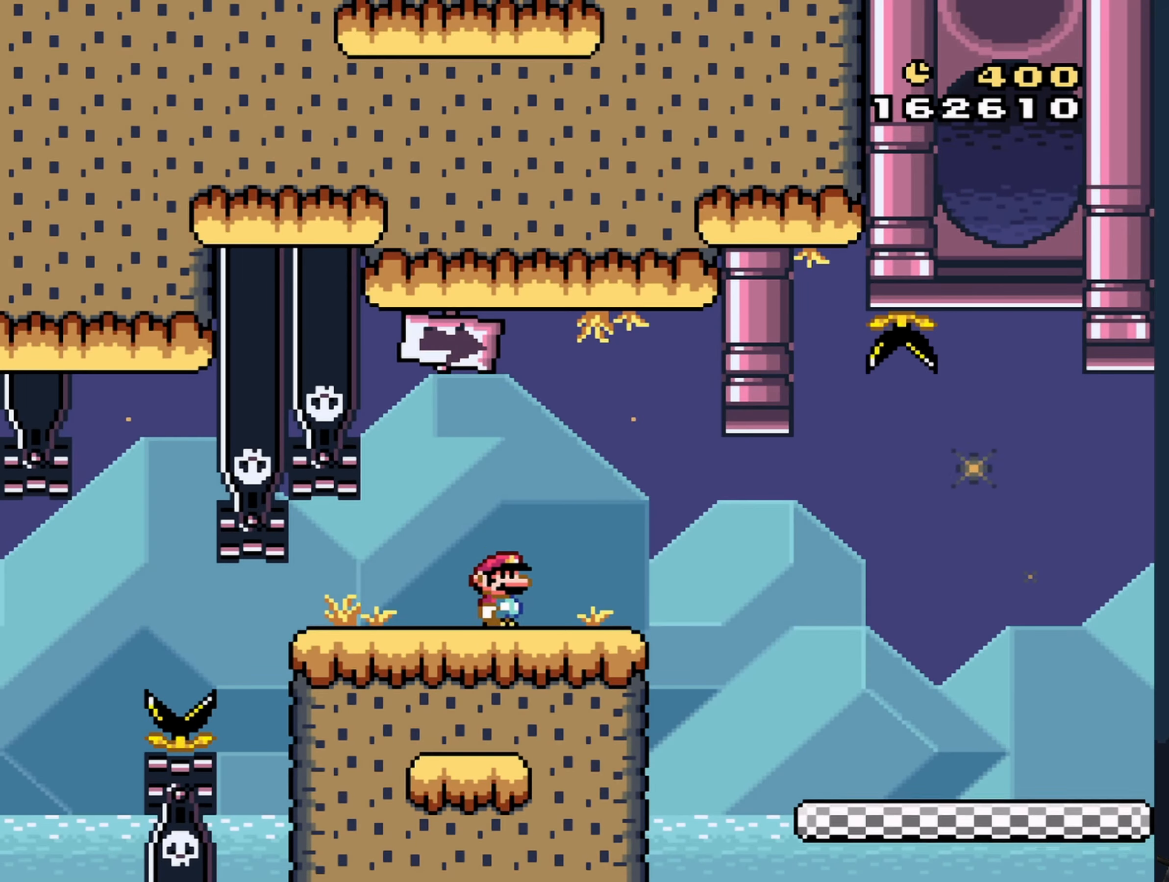
{"buttons": ["B", "Y", "DPAD_RIGHT"], "events": []}